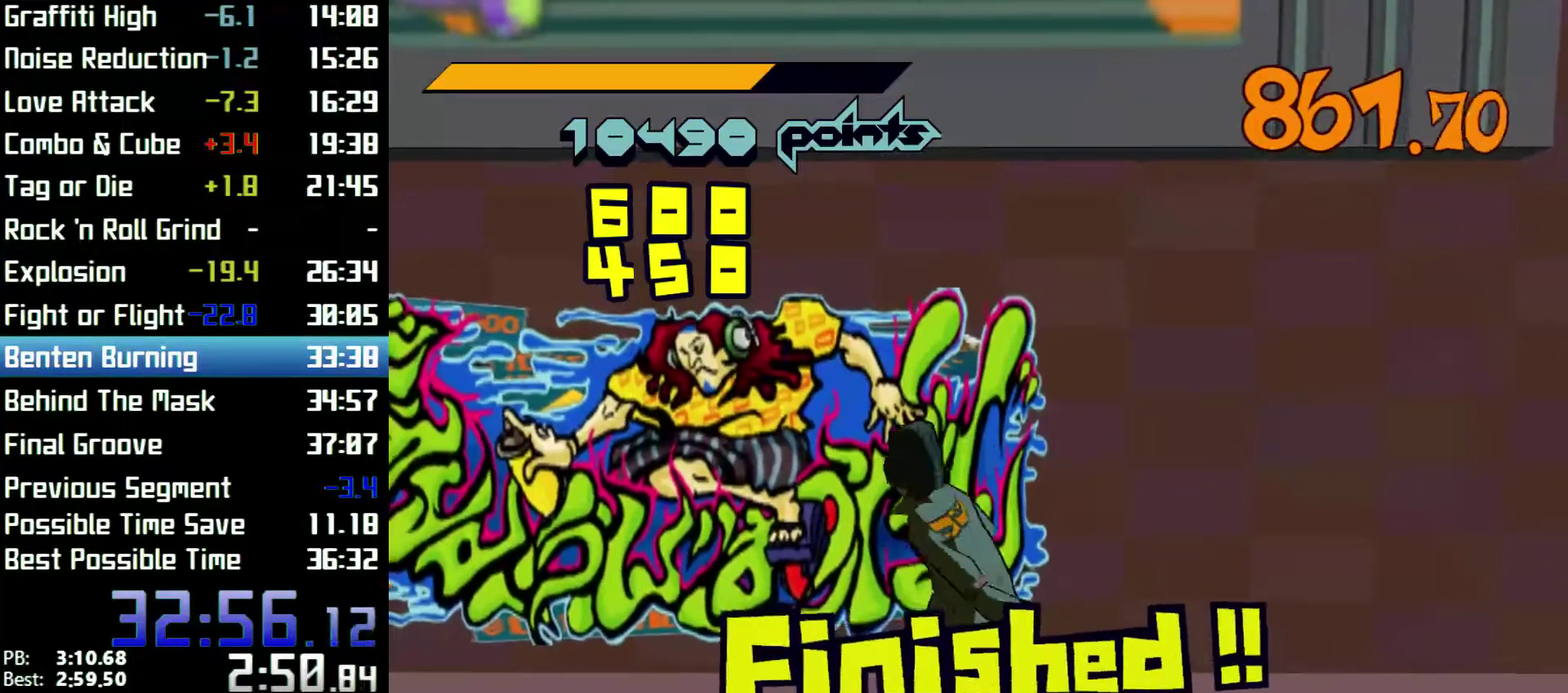
Gameplay with a controller (Xbox layout); each line is a JSON object with the inputs held at the frame after it. Not read: L3 R3.
{"buttons": ["R2"], "left_stick": "left", "right_stick": "left"}
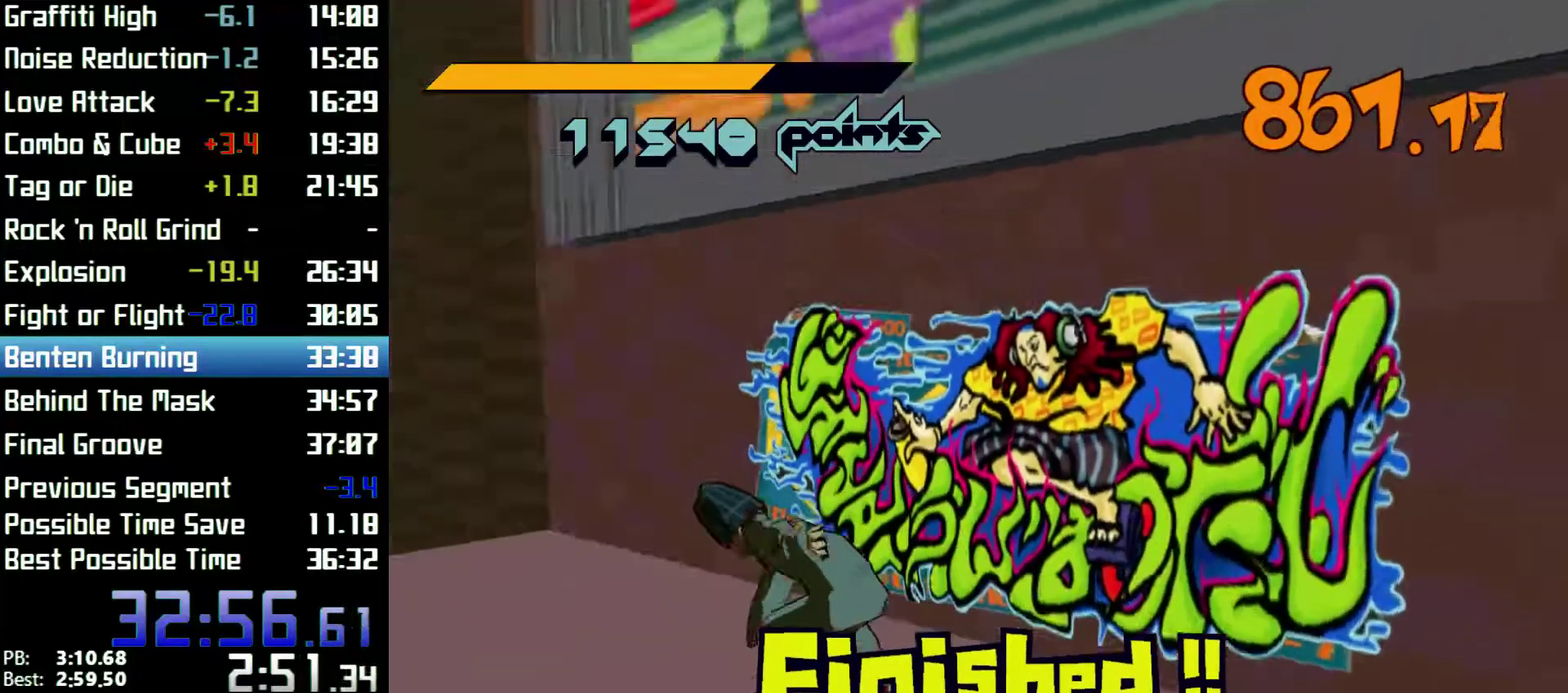
{"buttons": [], "left_stick": "left", "right_stick": "left"}
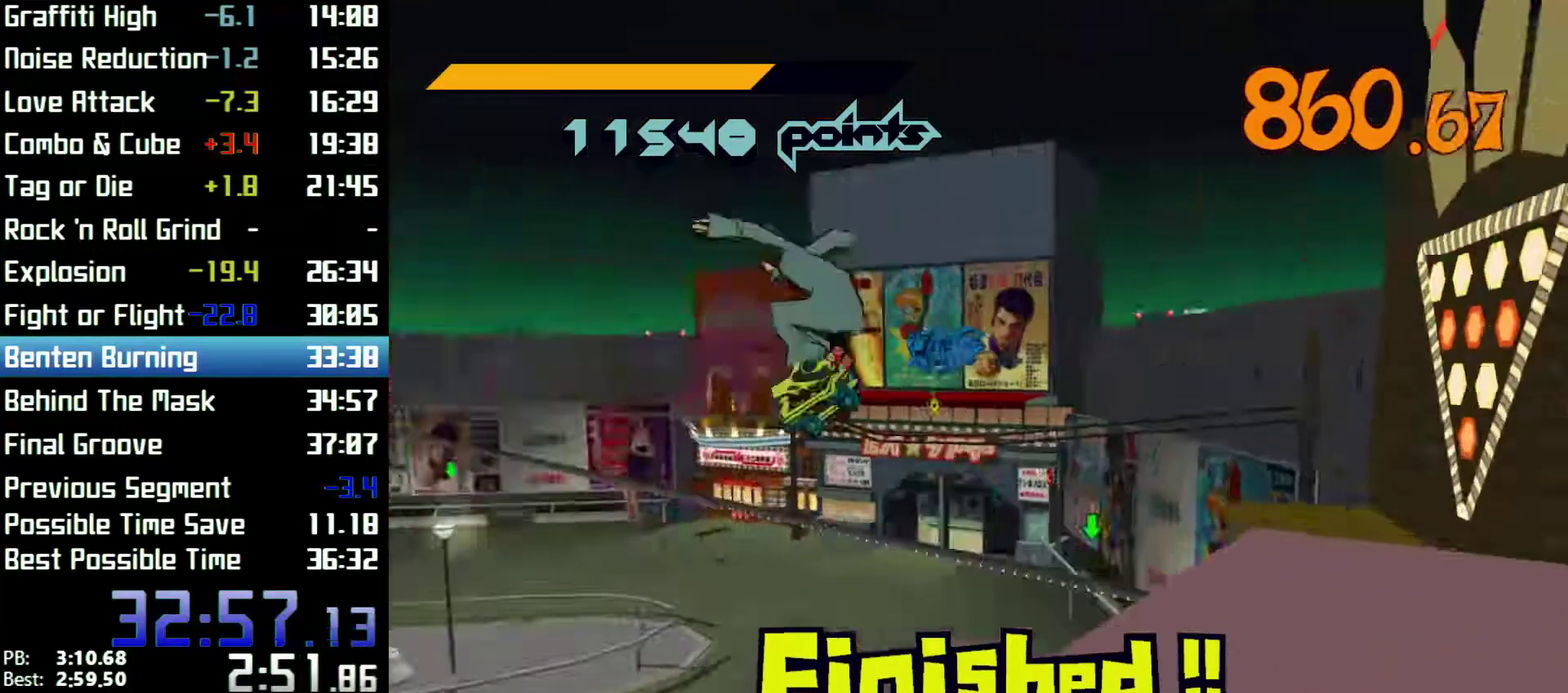
{"buttons": [], "left_stick": "up-right", "right_stick": "center"}
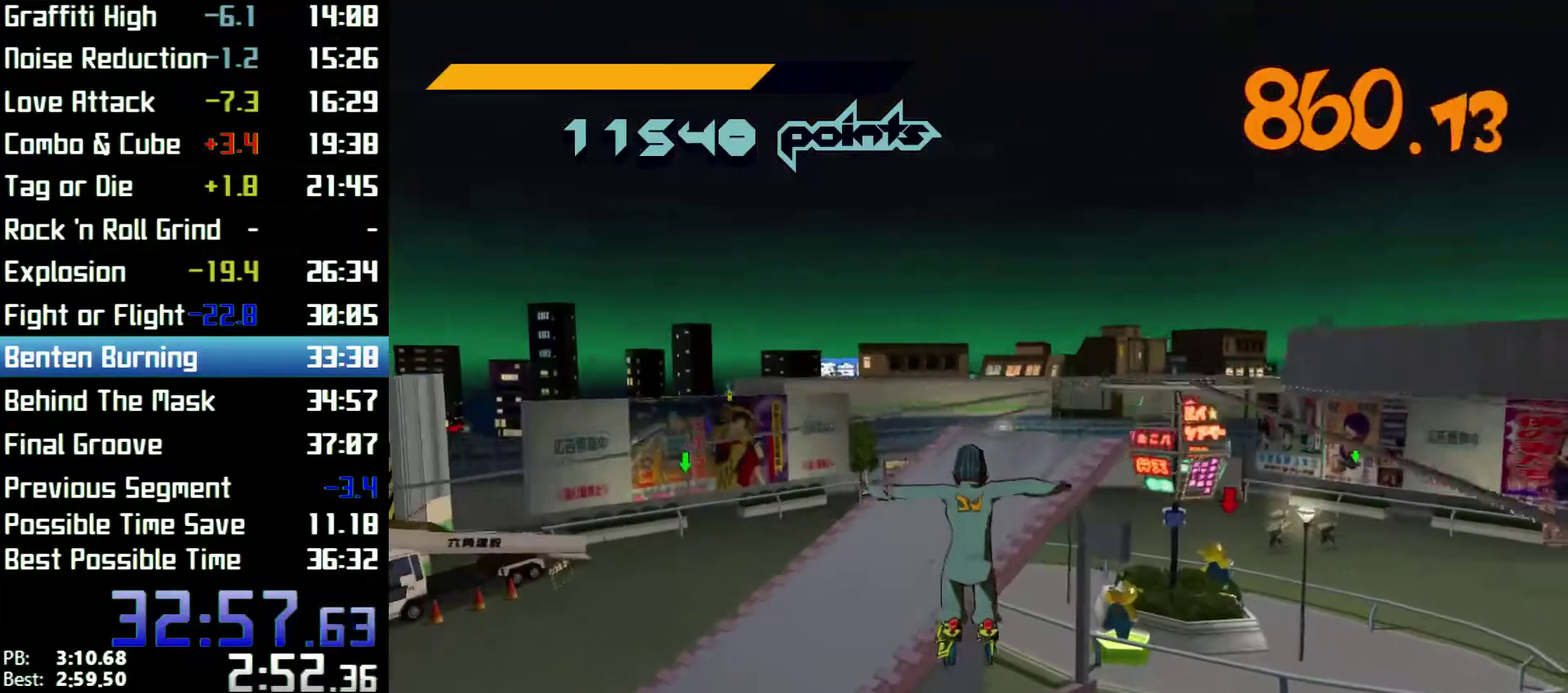
{"buttons": [], "left_stick": "right", "right_stick": "center"}
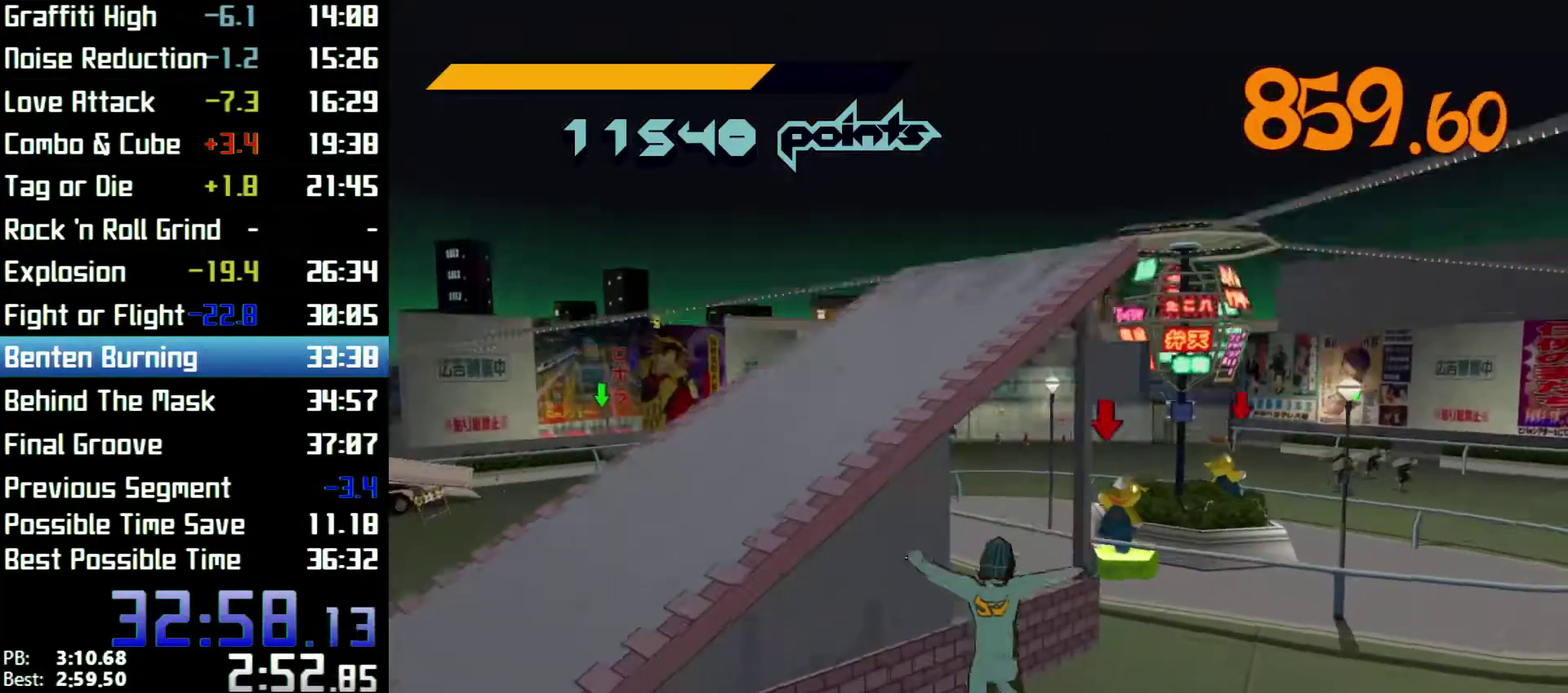
{"buttons": ["R2"], "left_stick": "up", "right_stick": "center"}
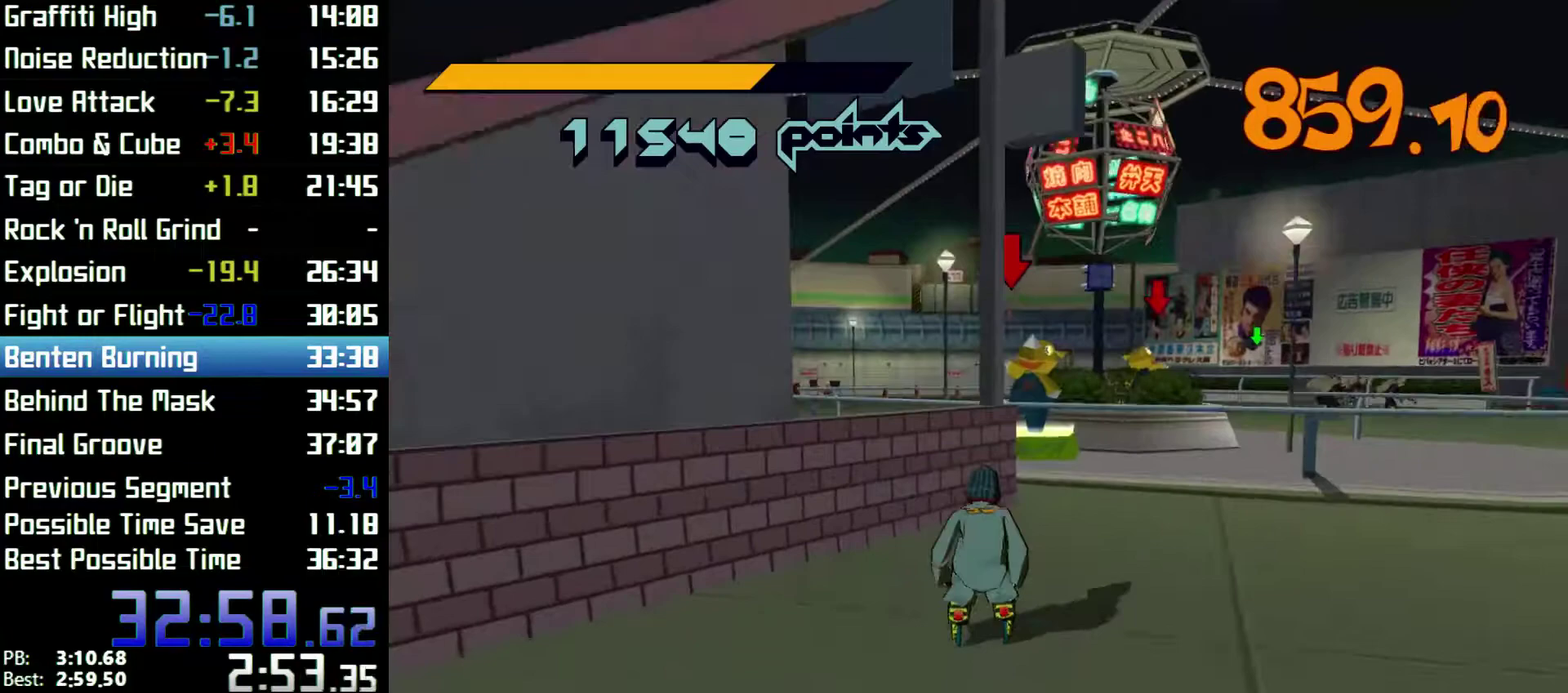
{"buttons": ["A", "R2"], "left_stick": "up", "right_stick": "center"}
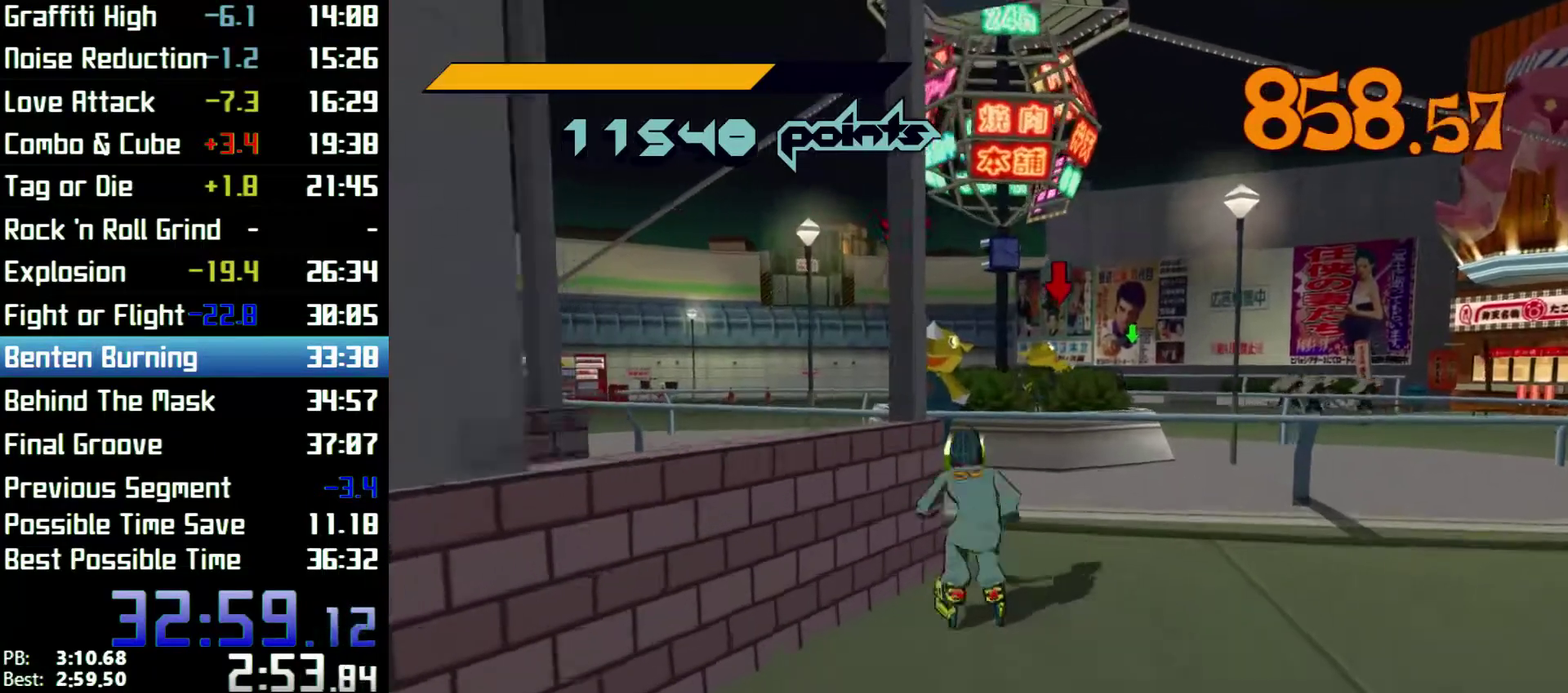
{"buttons": ["A", "R2"], "left_stick": "up-right", "right_stick": "center"}
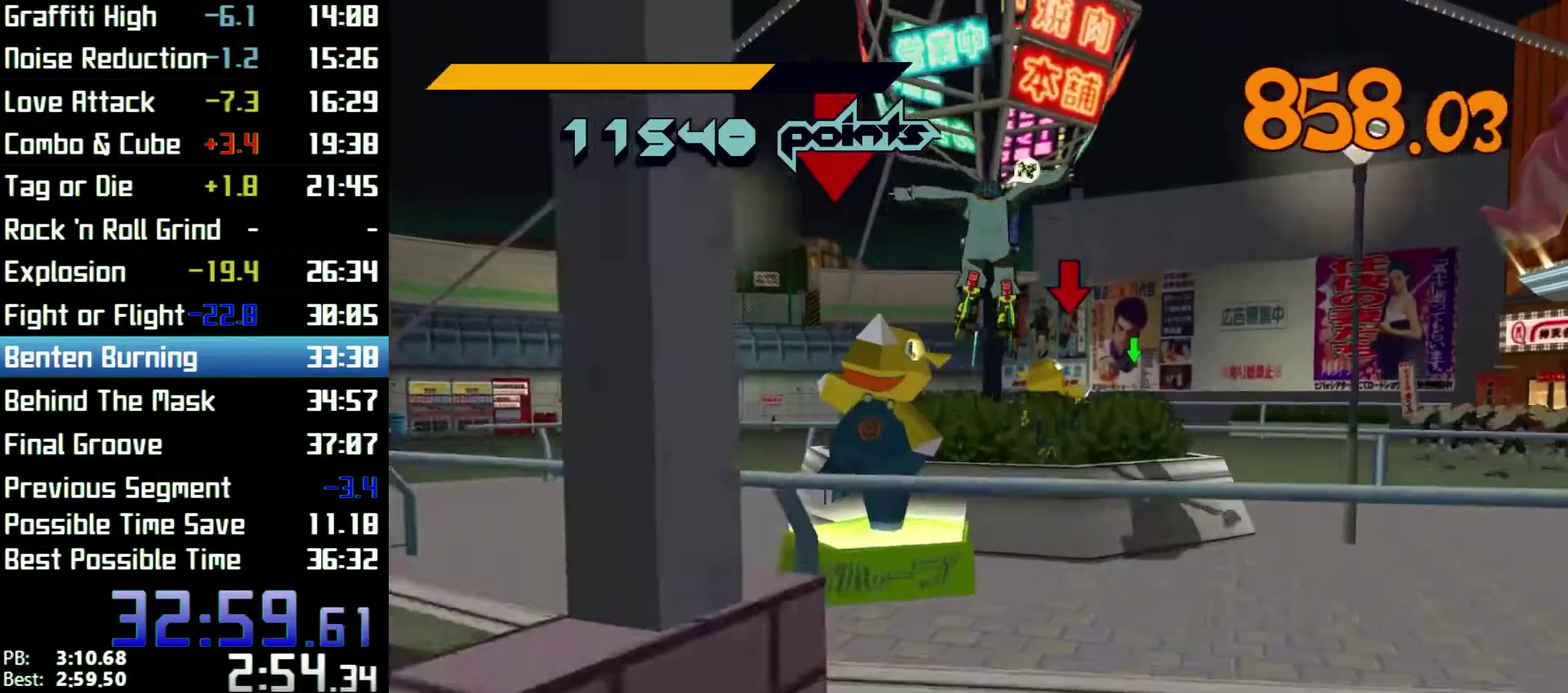
{"buttons": ["R2"], "left_stick": "up", "right_stick": "center"}
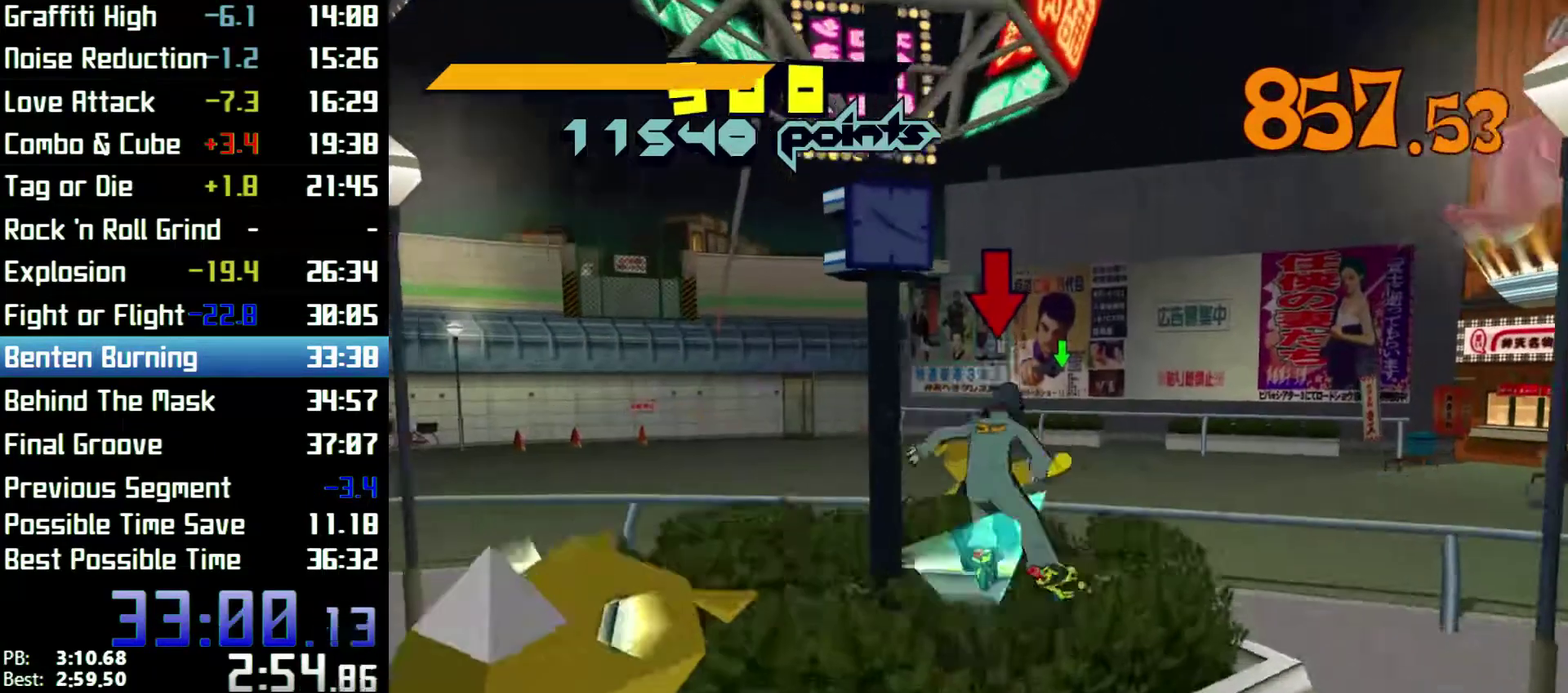
{"buttons": ["L2"], "left_stick": "up", "right_stick": "center"}
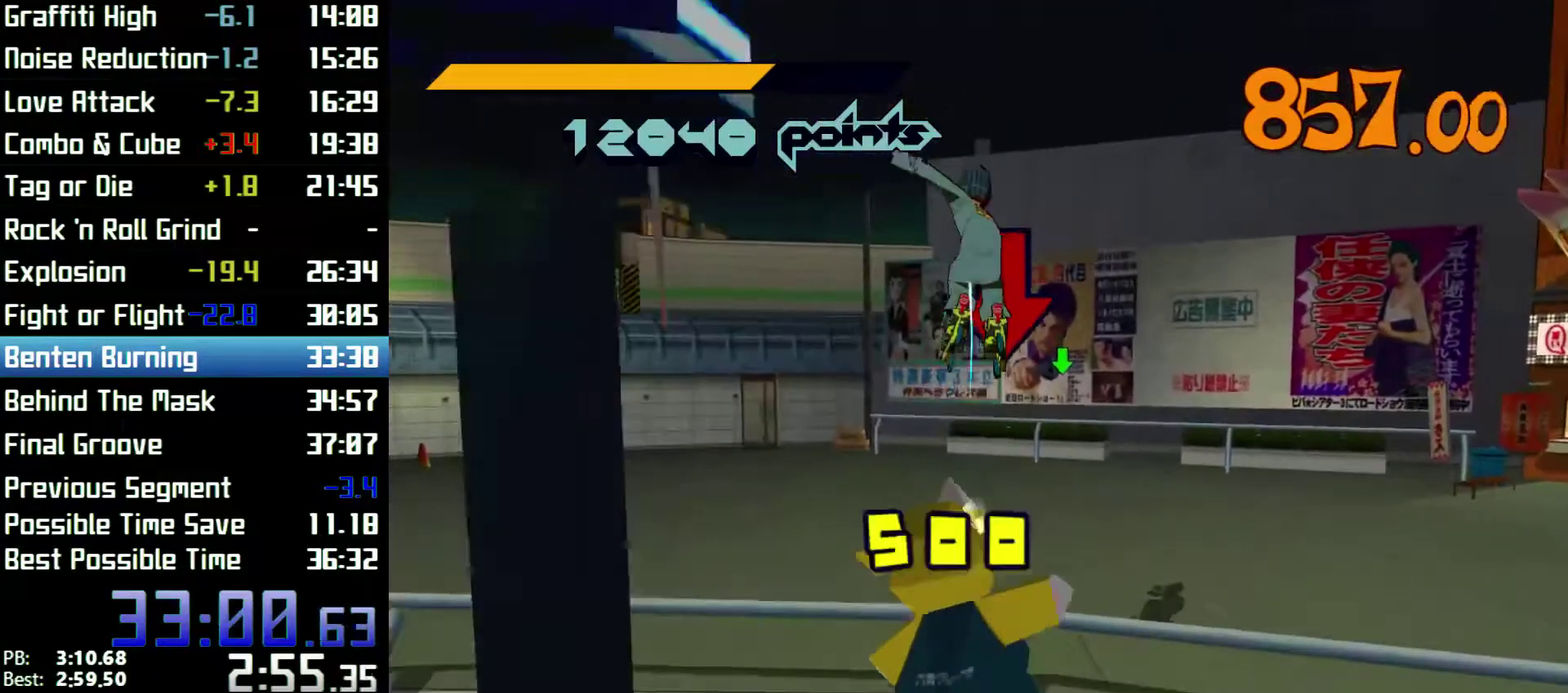
{"buttons": [], "left_stick": "center", "right_stick": "center"}
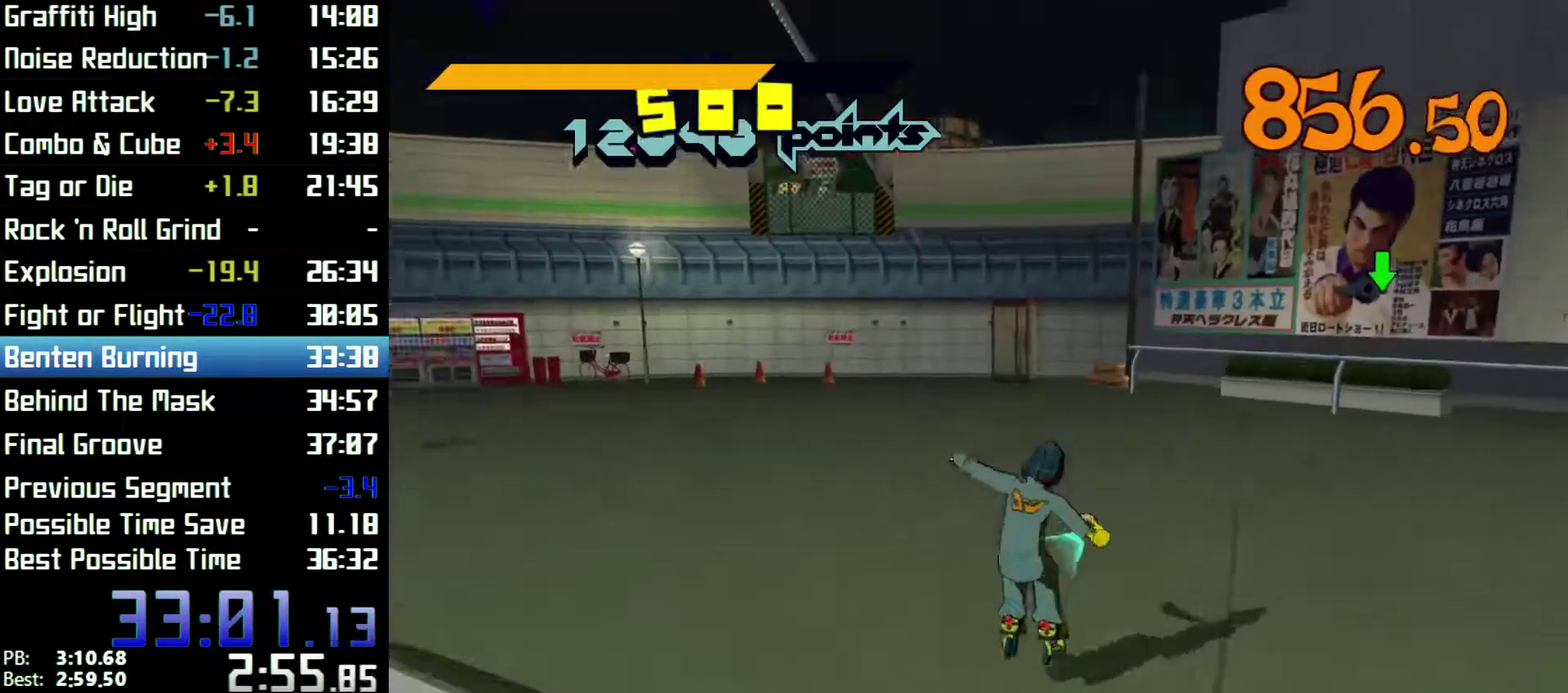
{"buttons": [], "left_stick": "center", "right_stick": "center"}
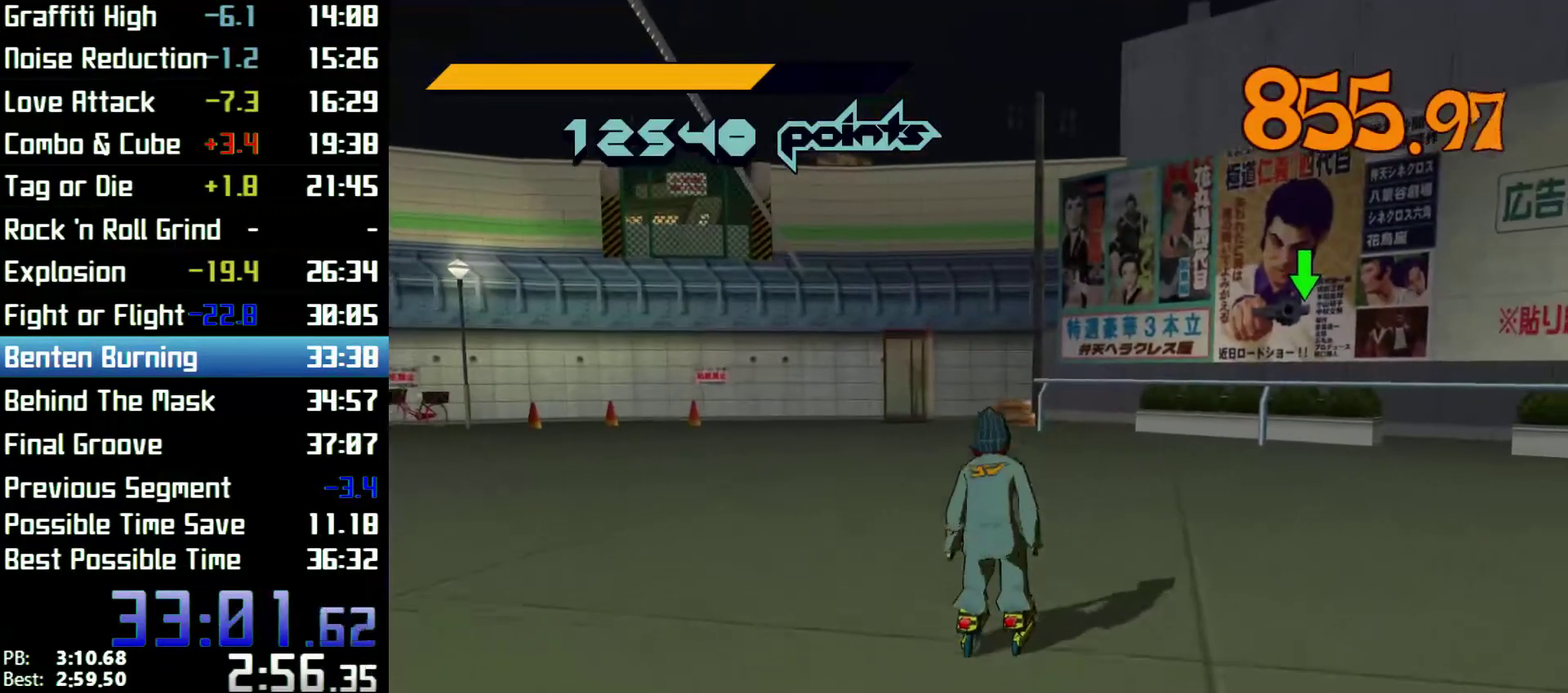
{"buttons": [], "left_stick": "center", "right_stick": "center"}
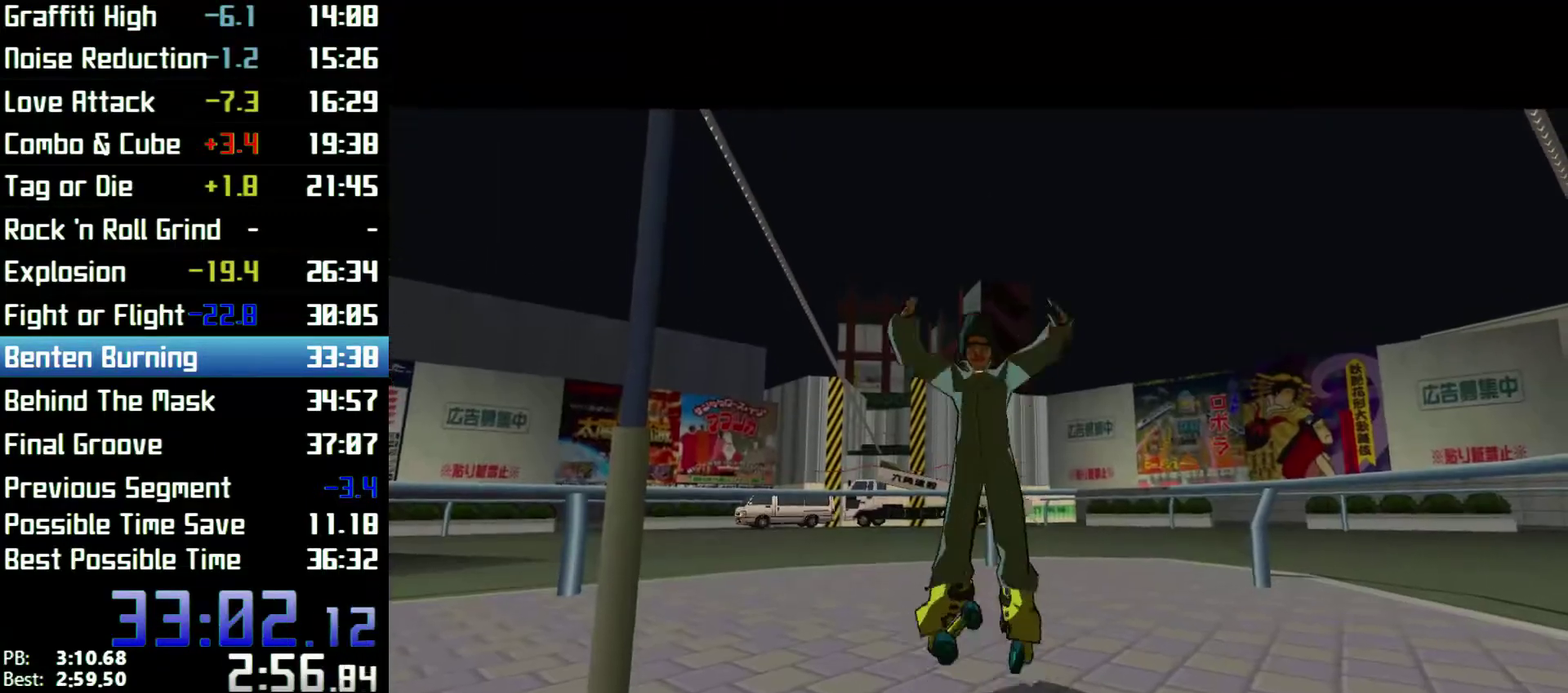
{"buttons": [], "left_stick": "center", "right_stick": "center"}